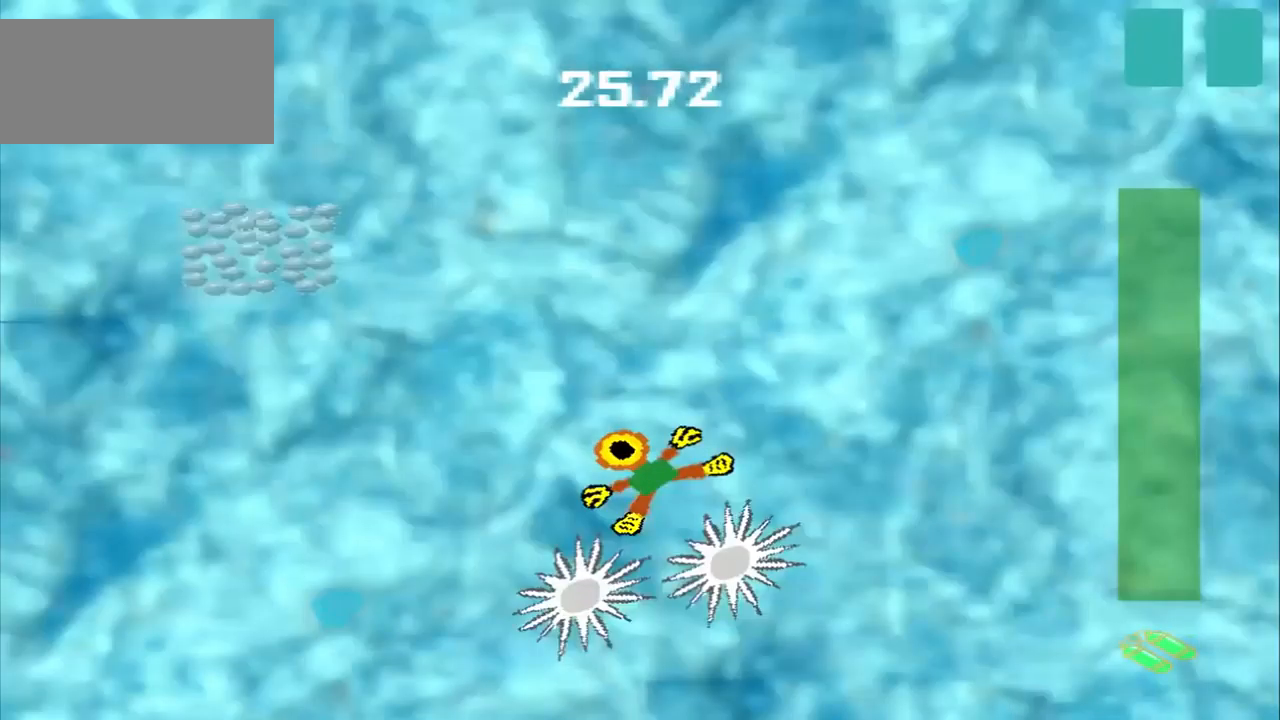
Gameplay with a controller (PlayStation layout); each line is a JSON object with the inputs held at the frame after it (dt_ms = milliseconds from this image to that frame). "events" lists button and stick changes between this image and that frame as [ms after this image, input, new state], when the widget could be followed in between. Not read: L2 L3 R2 R3 right_stick.
{"dt_ms": 541, "buttons": ["DPAD_DOWN"], "left_stick": "up-left", "events": [[42, "left_stick", "up-right"], [250, "DPAD_DOWN", "down"], [250, "left_stick", "up-left"]]}
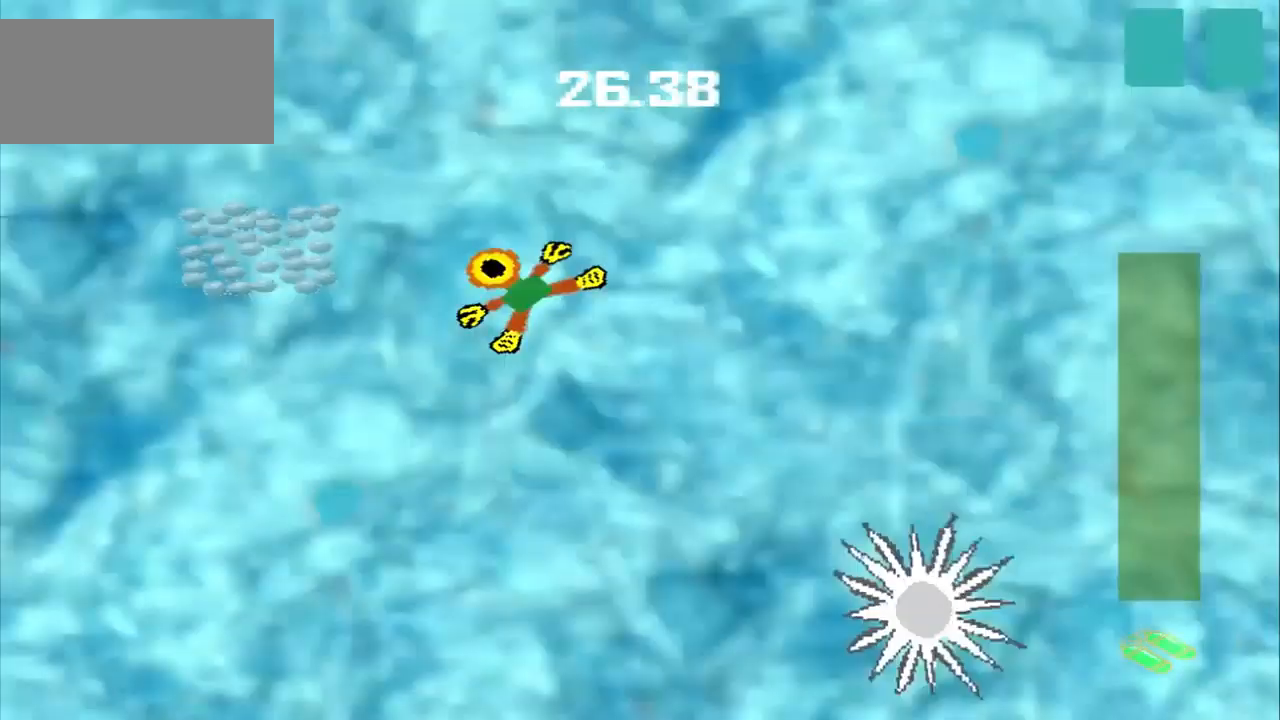
{"dt_ms": 500, "buttons": ["CROSS"], "left_stick": "center"}
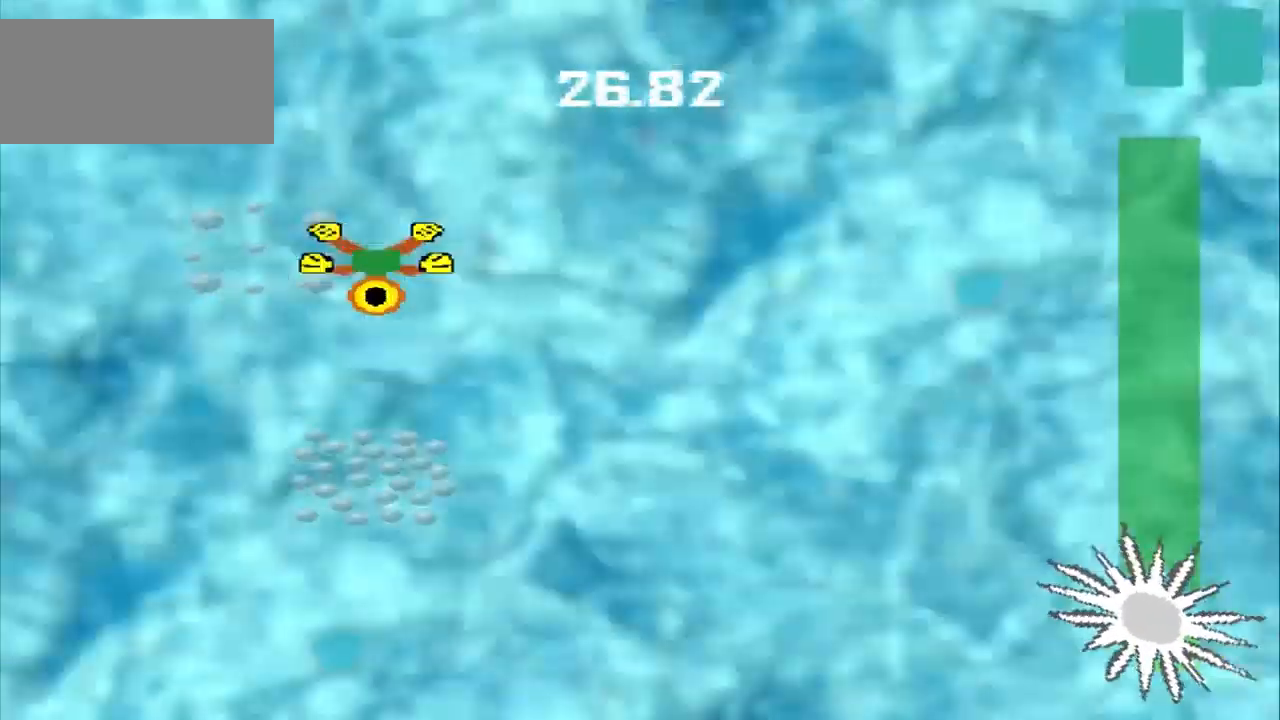
{"dt_ms": 500, "buttons": ["CROSS"], "left_stick": "center", "events": []}
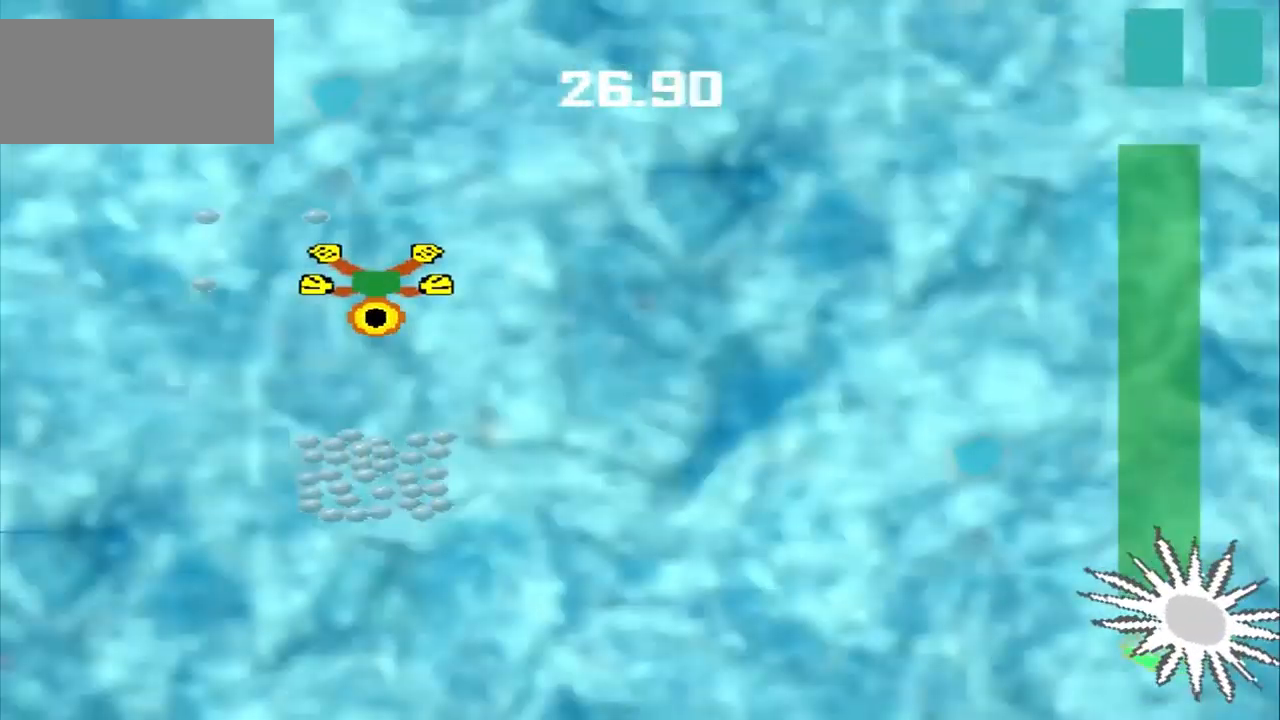
{"dt_ms": 500, "buttons": ["CROSS"], "left_stick": "up", "events": [[167, "left_stick", "up"], [250, "CROSS", "up"], [250, "left_stick", "up-right"], [417, "CROSS", "down"], [417, "left_stick", "up"]]}
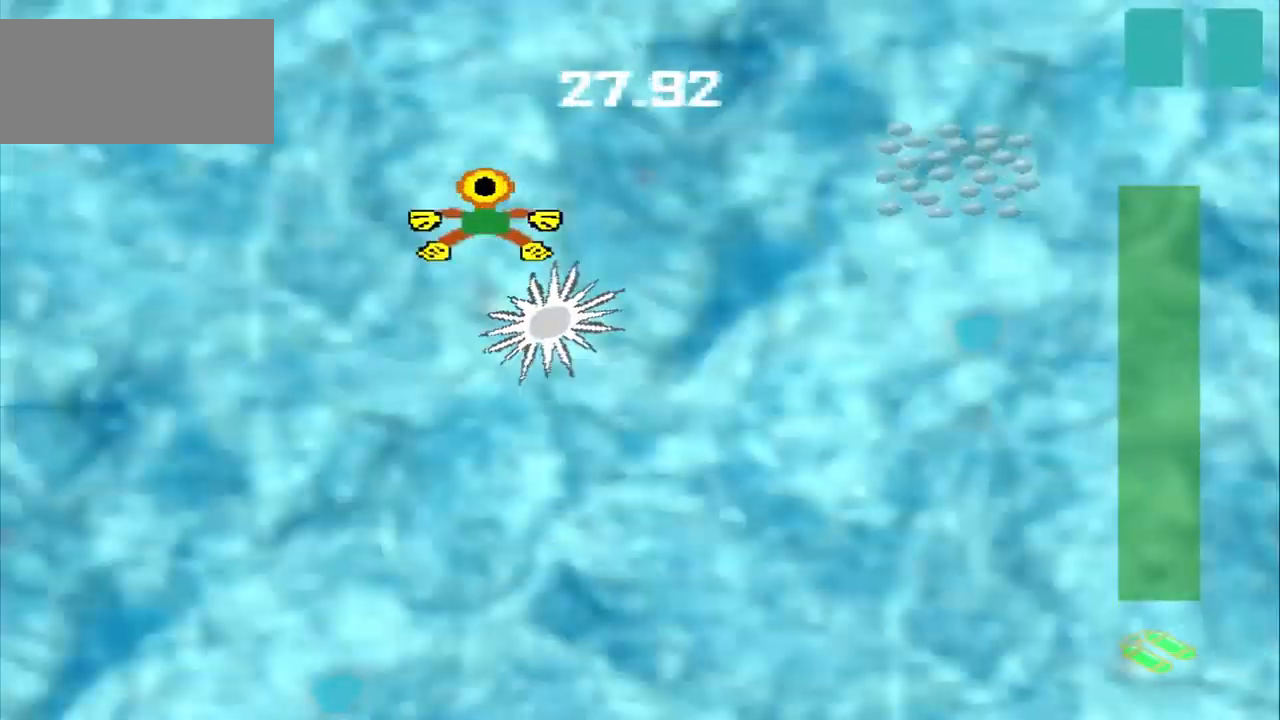
{"dt_ms": 500, "buttons": ["CROSS"], "left_stick": "right", "events": [[84, "CROSS", "up"], [125, "left_stick", "right"], [459, "CROSS", "down"]]}
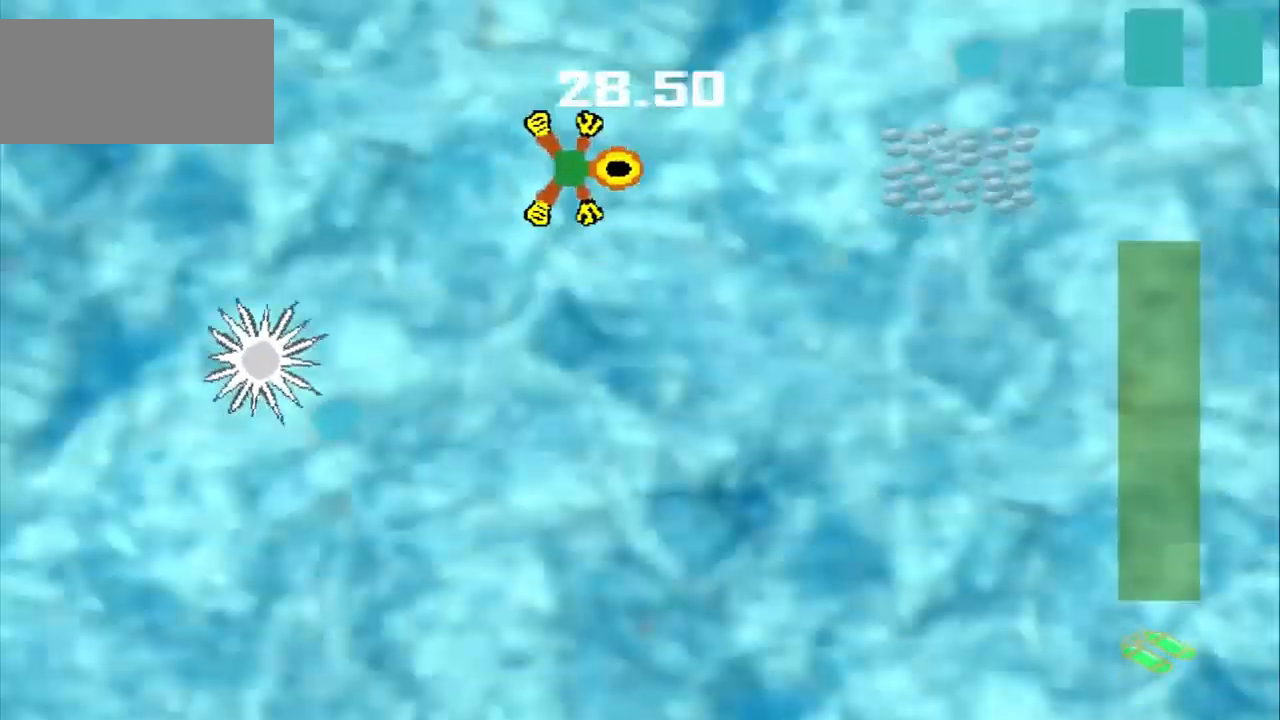
{"dt_ms": 500, "buttons": [], "left_stick": "center"}
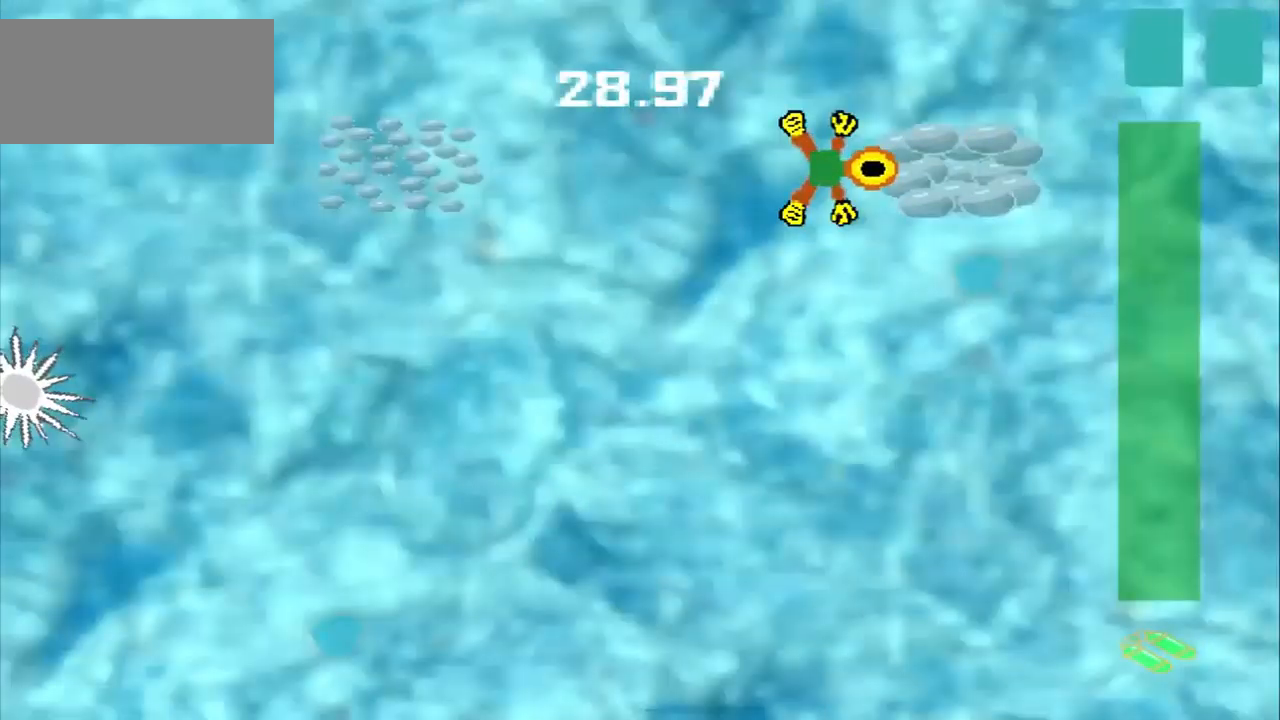
{"dt_ms": 500, "buttons": [], "left_stick": "left", "events": [[167, "left_stick", "left"]]}
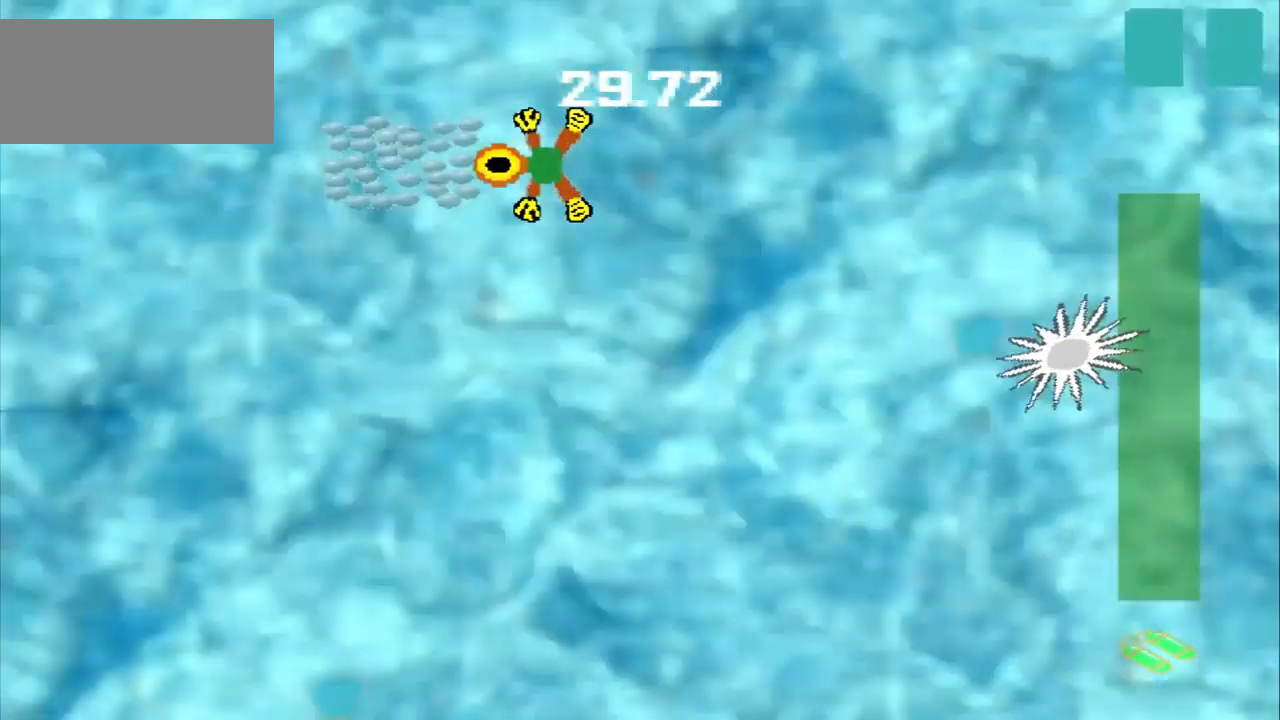
{"dt_ms": 500, "buttons": [], "left_stick": "center", "events": [[42, "left_stick", "center"], [167, "CROSS", "down"], [459, "CROSS", "up"]]}
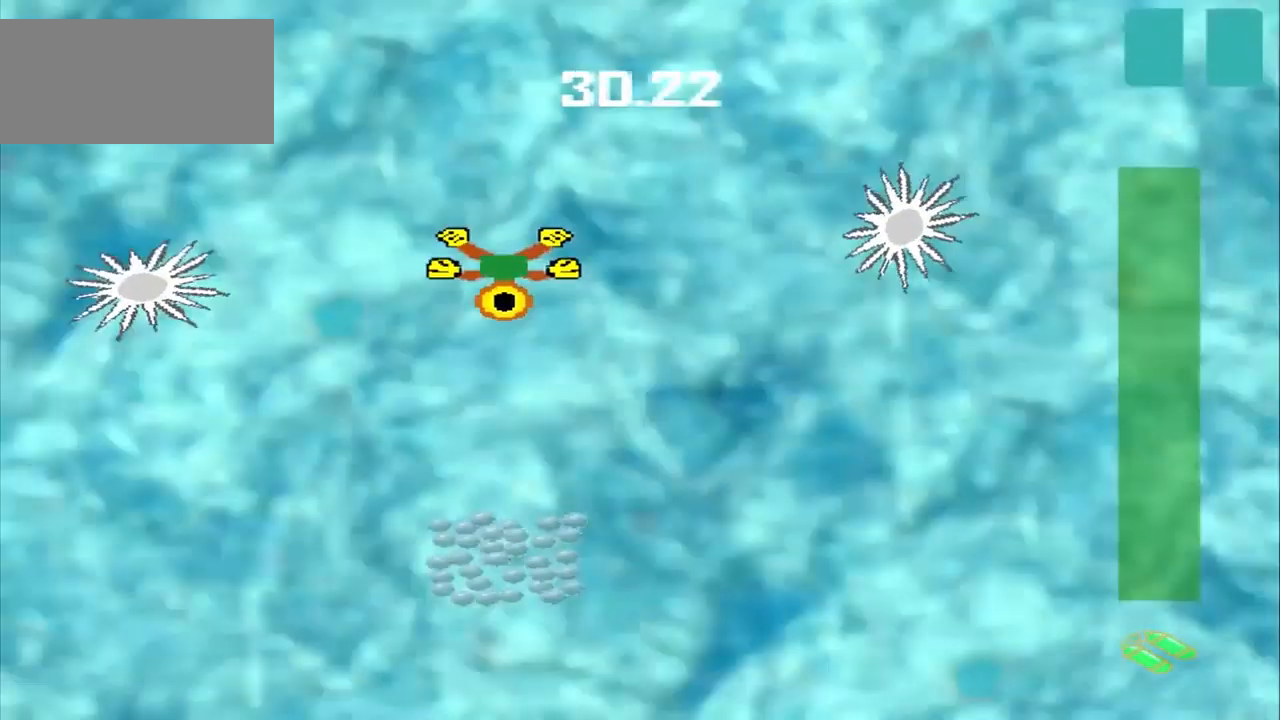
{"dt_ms": 500, "buttons": [], "left_stick": "center", "events": [[84, "CROSS", "down"], [500, "CROSS", "up"]]}
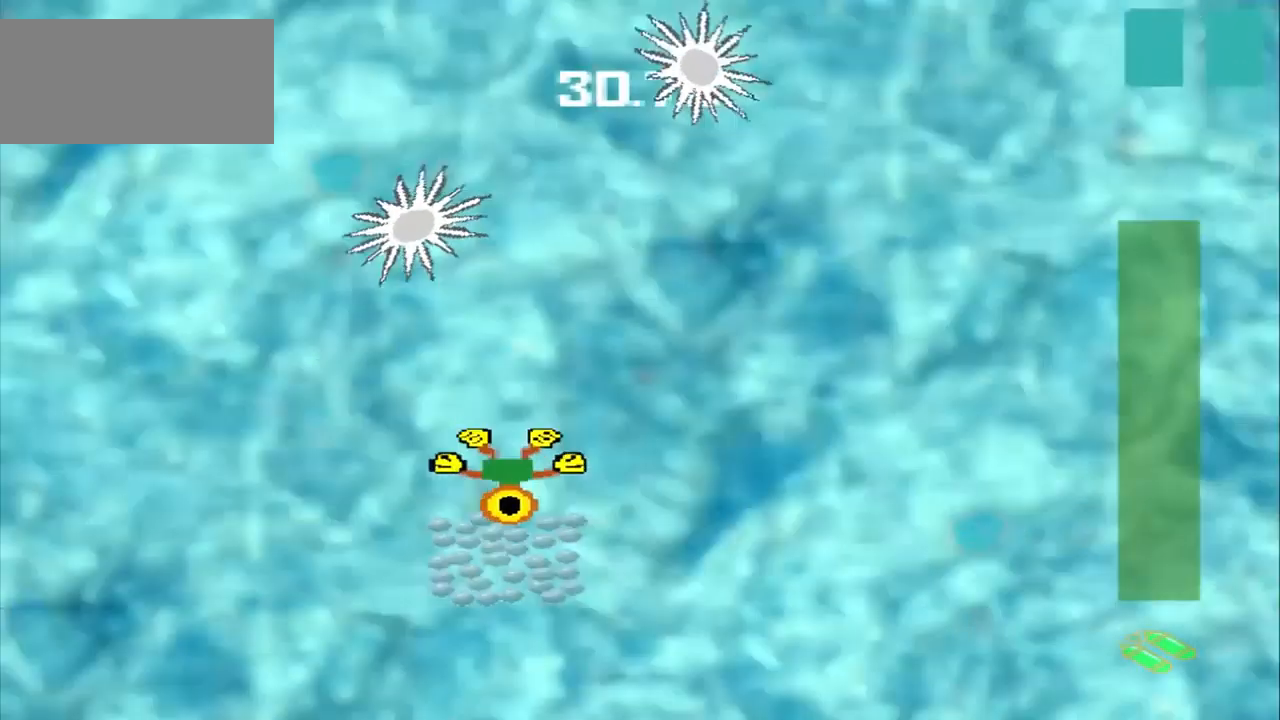
{"dt_ms": 1000, "buttons": [], "left_stick": "down-left"}
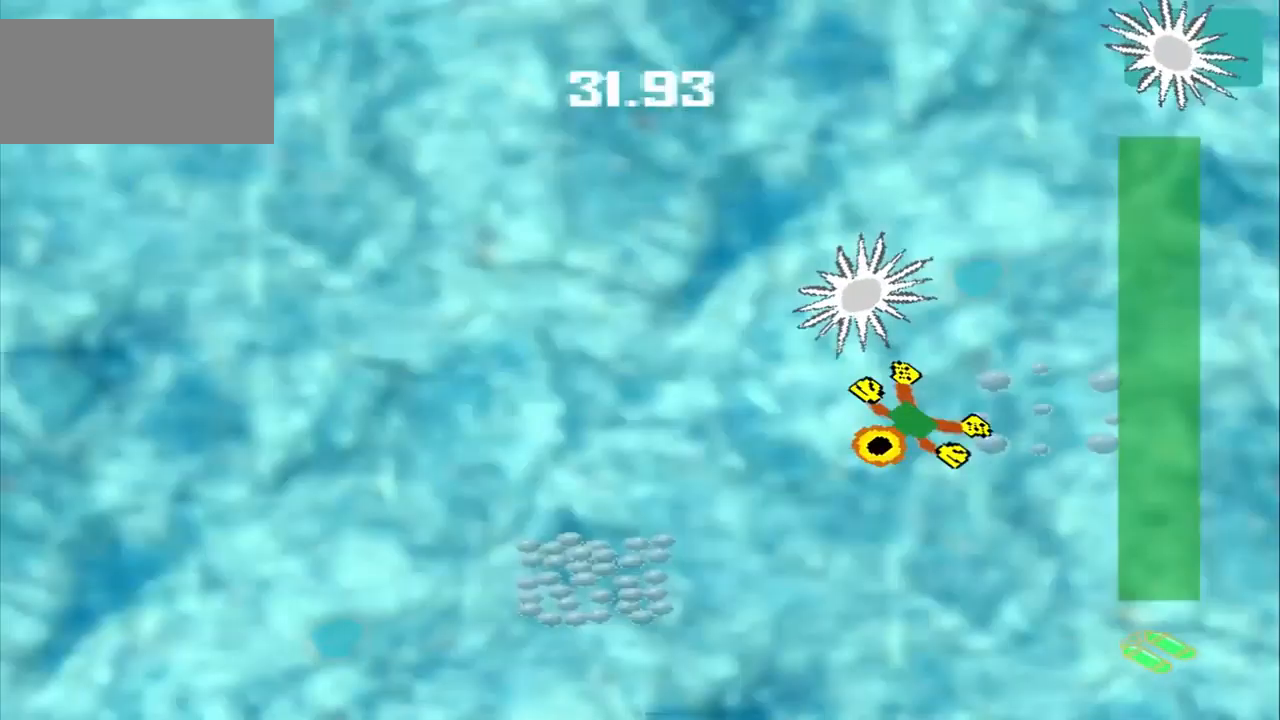
{"dt_ms": 459, "buttons": [], "left_stick": "center", "events": [[418, "left_stick", "center"]]}
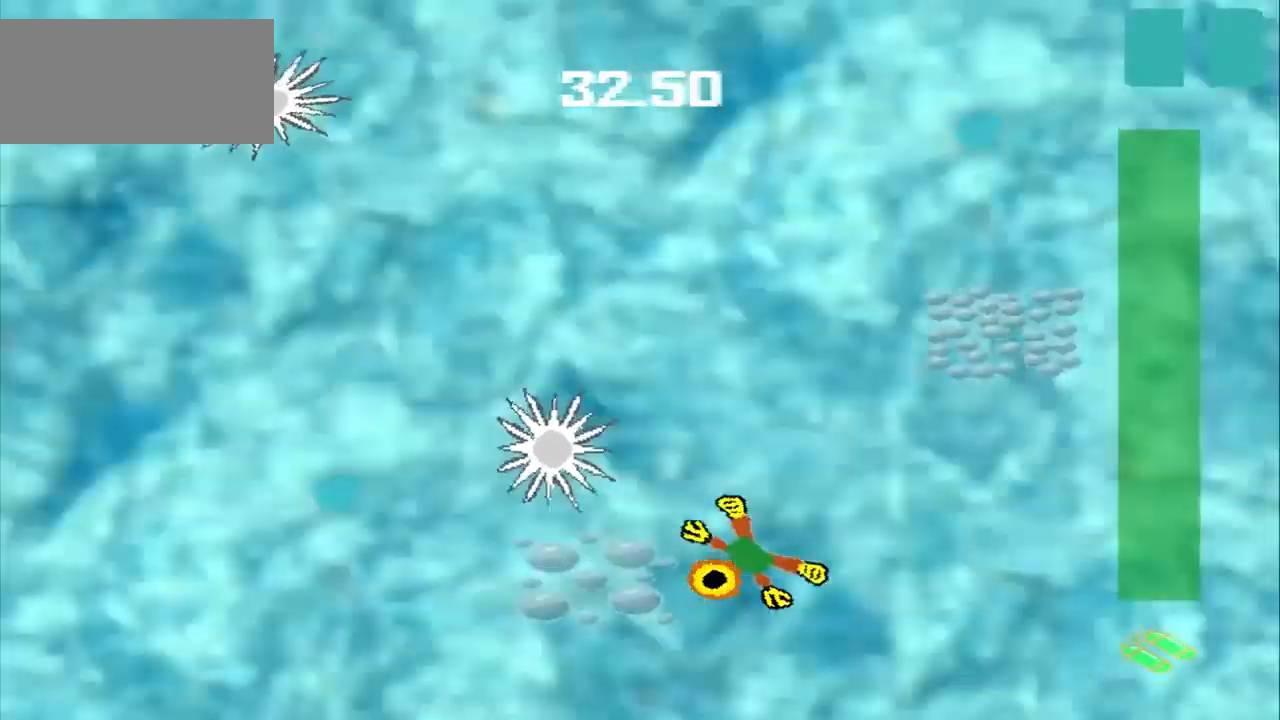
{"dt_ms": 500, "buttons": [], "left_stick": "up-right", "events": [[125, "left_stick", "up-right"]]}
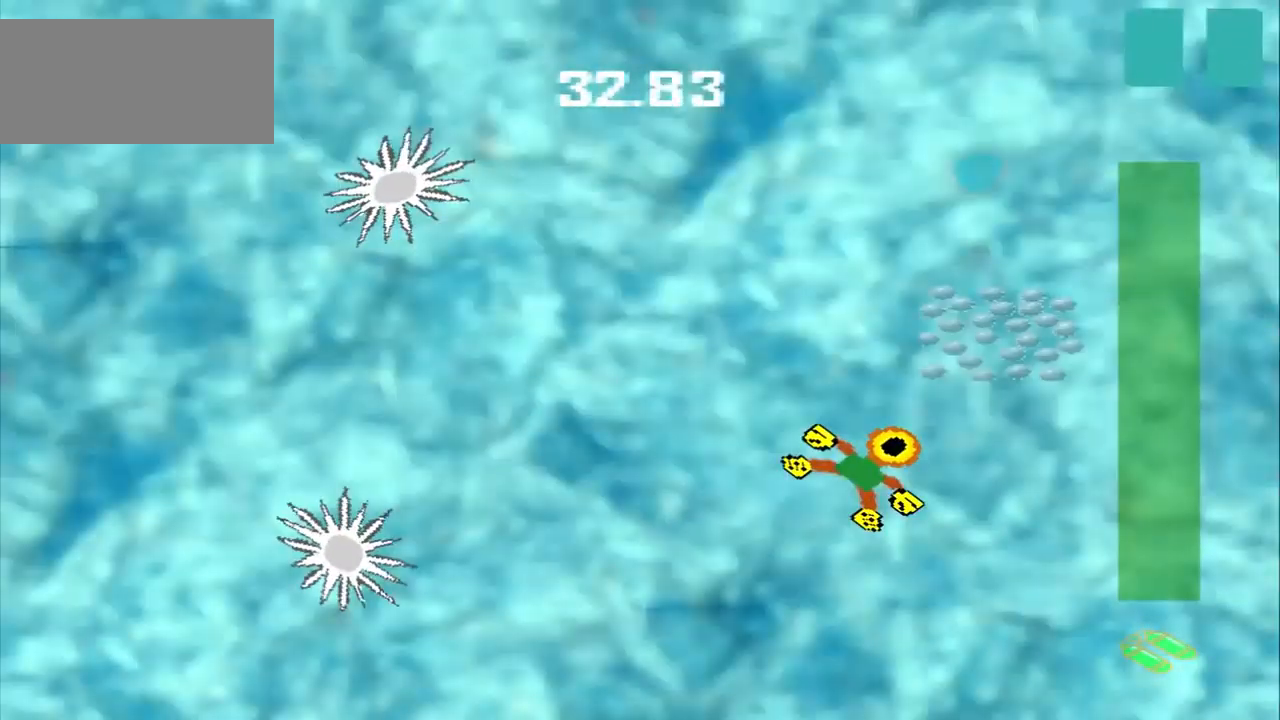
{"dt_ms": 500, "buttons": [], "left_stick": "left", "events": [[84, "left_stick", "left"]]}
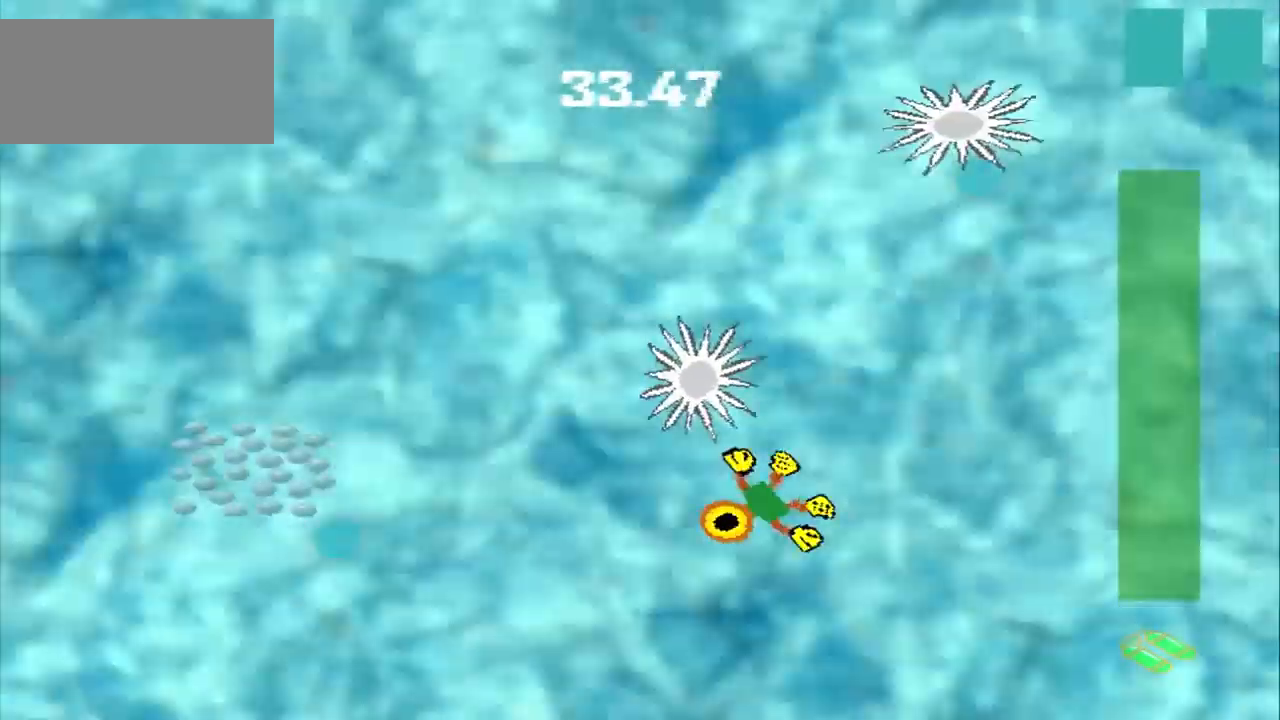
{"dt_ms": 500, "buttons": [], "left_stick": "left", "events": [[84, "DPAD_DOWN", "down"], [500, "DPAD_DOWN", "up"]]}
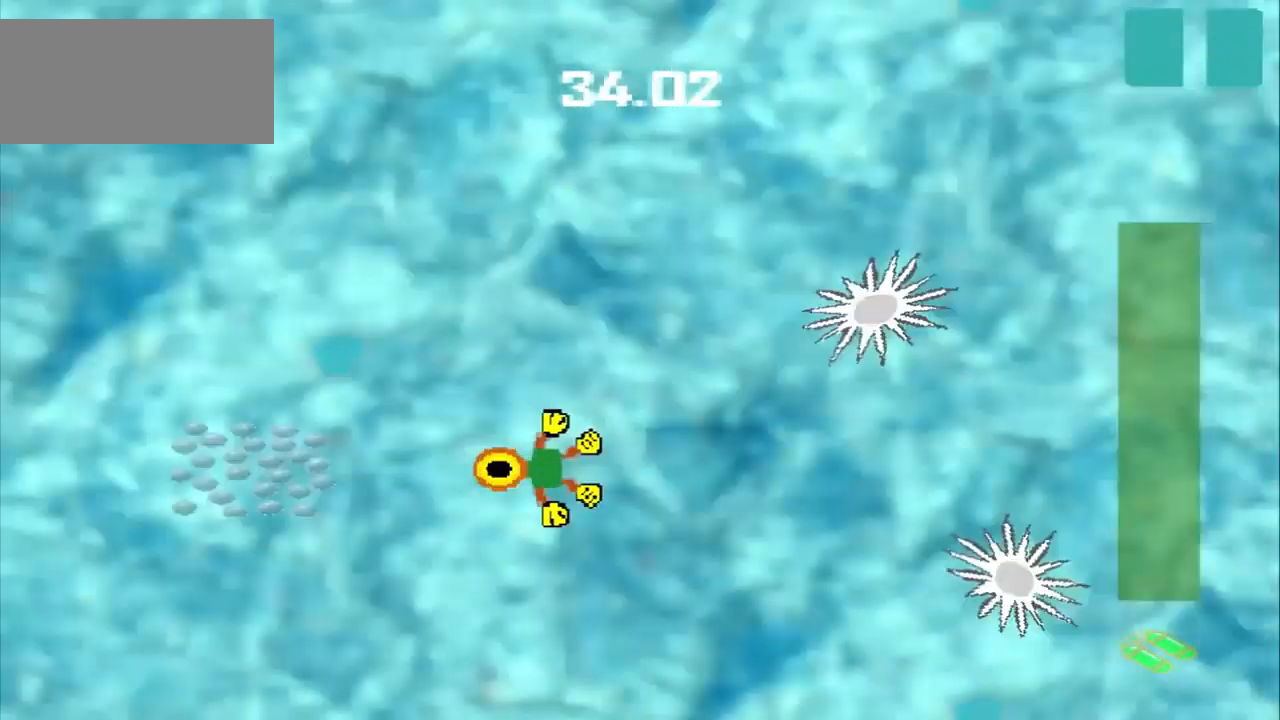
{"dt_ms": 500, "buttons": [], "left_stick": "up-left", "events": [[334, "DPAD_DOWN", "down"], [334, "left_stick", "up-left"], [500, "DPAD_DOWN", "up"]]}
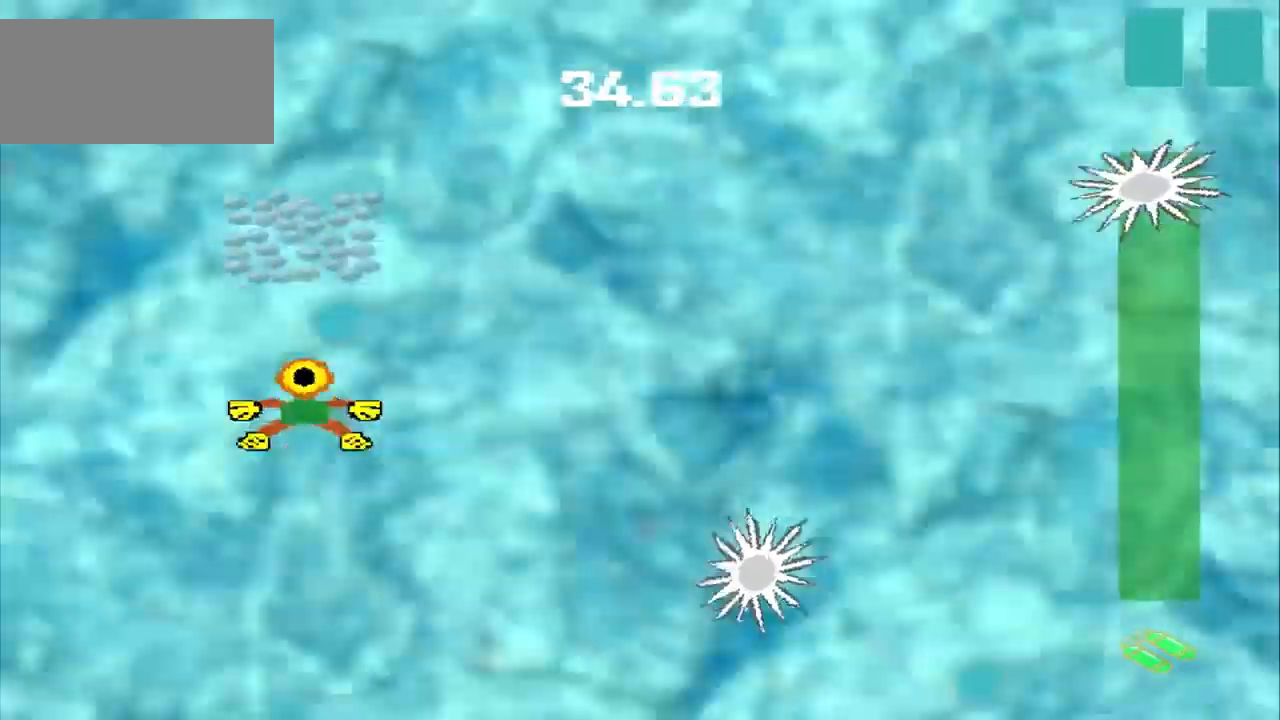
{"dt_ms": 1000, "buttons": [], "left_stick": "down-right"}
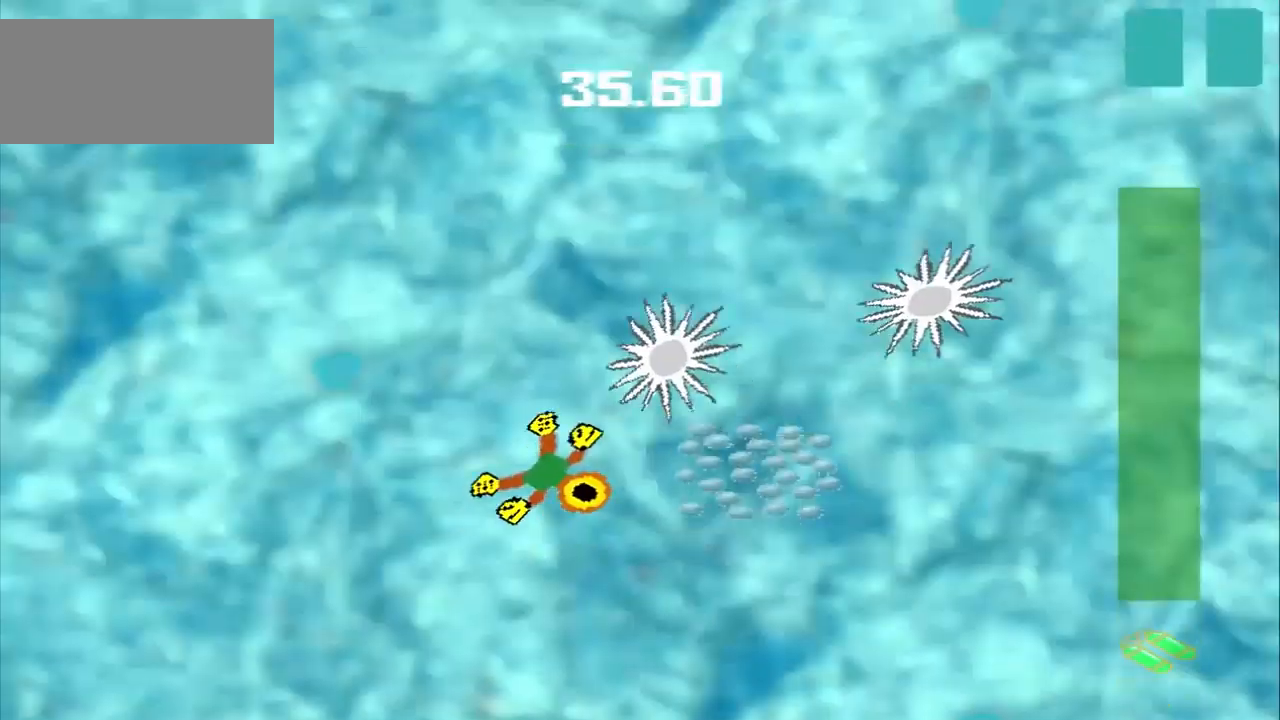
{"dt_ms": 500, "buttons": [], "left_stick": "down-left", "events": [[84, "left_stick", "up-left"], [292, "left_stick", "down-left"]]}
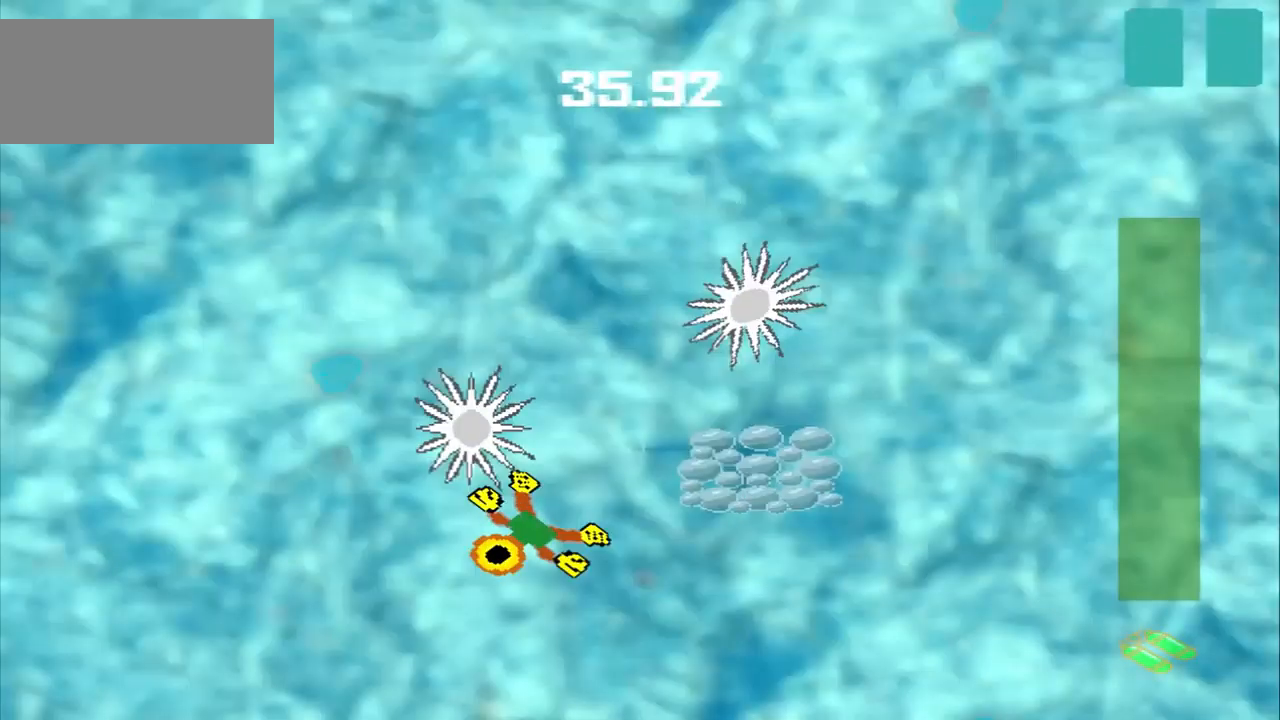
{"dt_ms": 500, "buttons": [], "left_stick": "center", "events": [[375, "left_stick", "up-right"], [459, "left_stick", "center"]]}
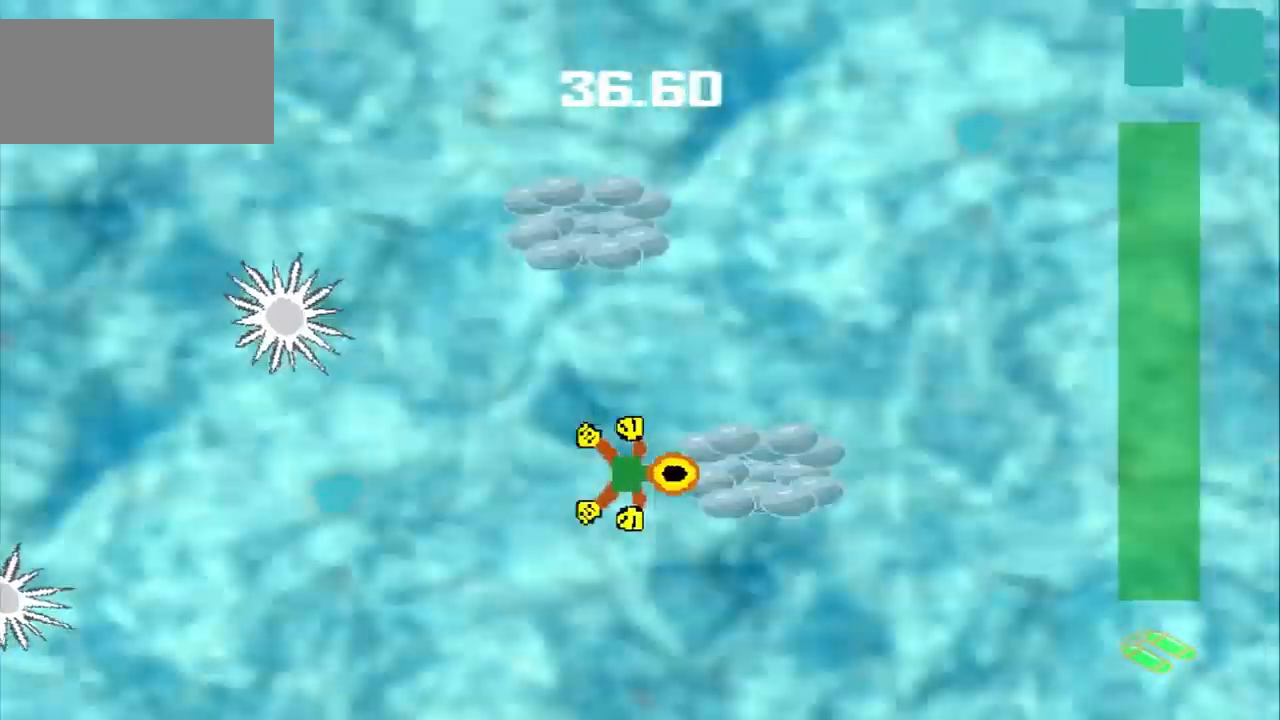
{"dt_ms": 500, "buttons": [], "left_stick": "up"}
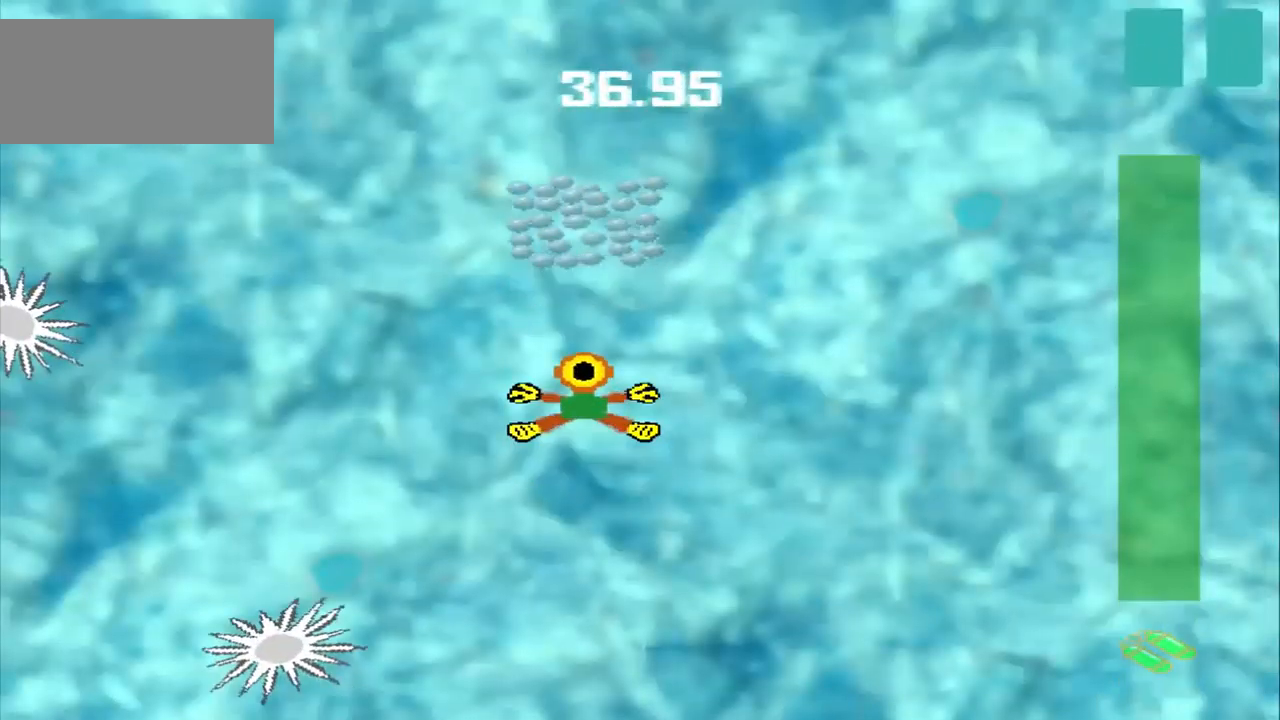
{"dt_ms": 500, "buttons": [], "left_stick": "right", "events": [[125, "CROSS", "down"], [167, "CROSS", "up"], [167, "left_stick", "up-right"], [500, "left_stick", "right"]]}
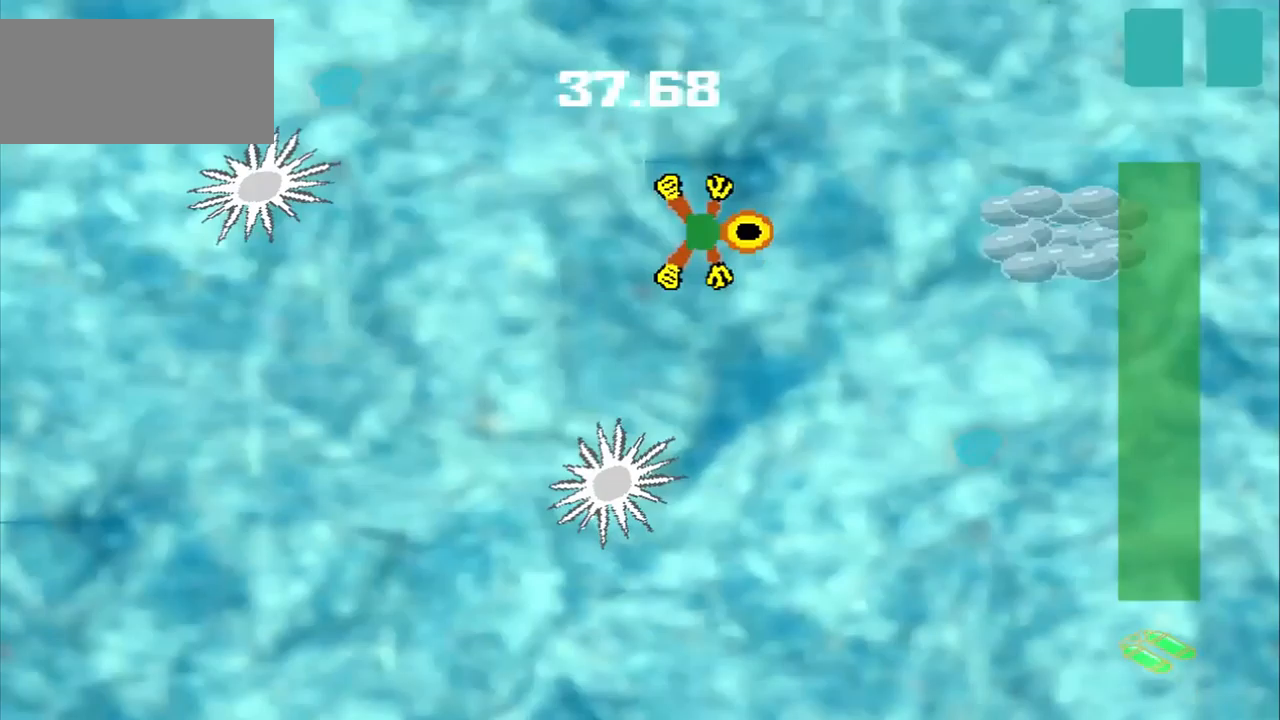
{"dt_ms": 500, "buttons": [], "left_stick": "center", "events": [[417, "left_stick", "center"]]}
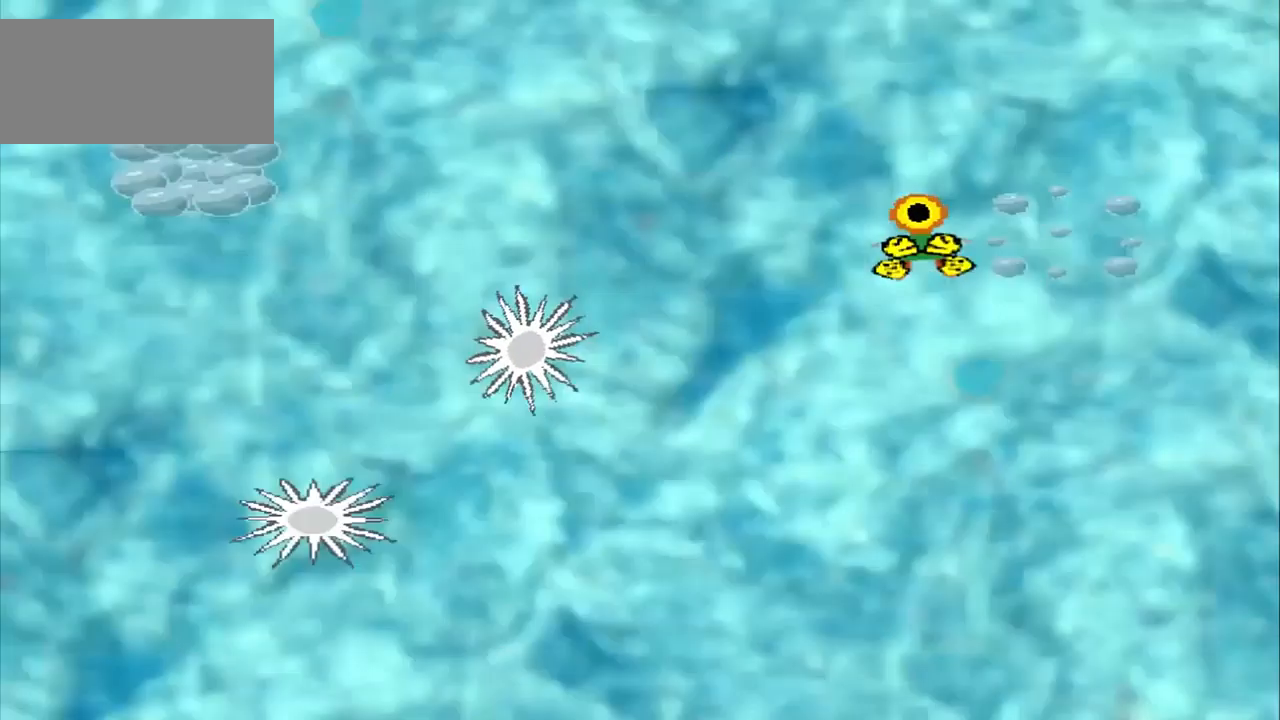
{"dt_ms": 500, "buttons": ["CROSS"], "left_stick": "center", "events": [[333, "CROSS", "down"]]}